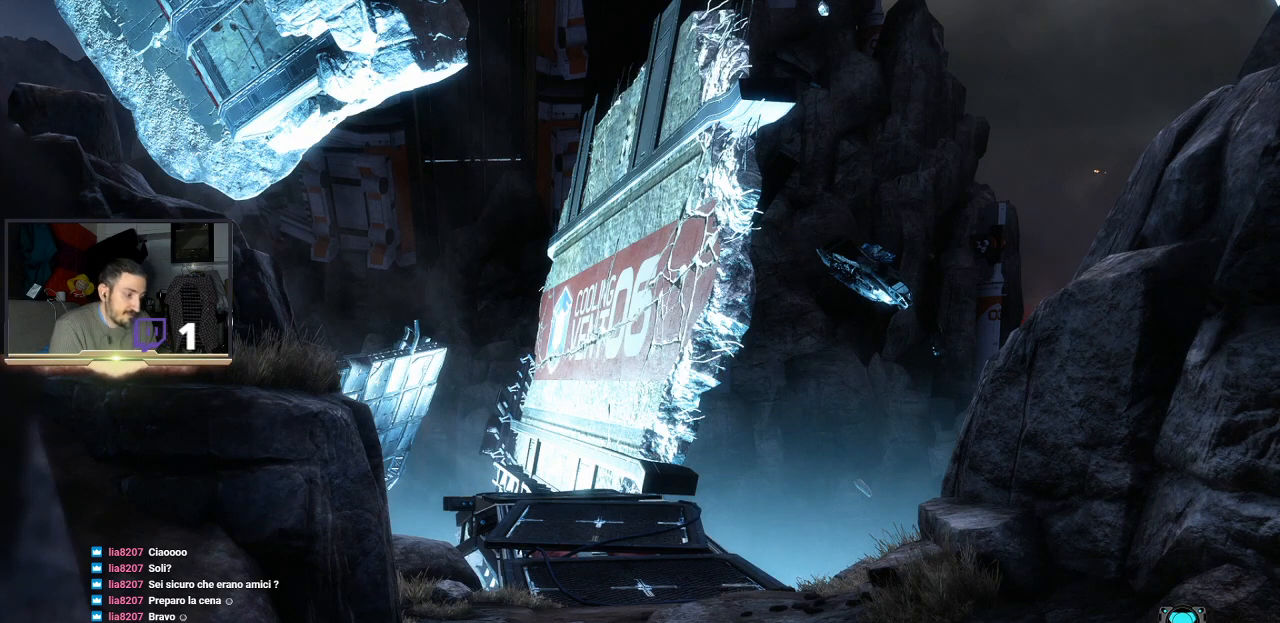
Gameplay with a controller (PlayStation layout); each line is a JSON object with the inputs held at the frame after it. "events" lists button and stick changes between this image and that frame as [ms after this image, input, new state], when the widget could be followed in between.
{"buttons": [], "left_stick": "center", "right_stick": "center", "events": [[233, "right_stick", "down"], [433, "right_stick", "center"]]}
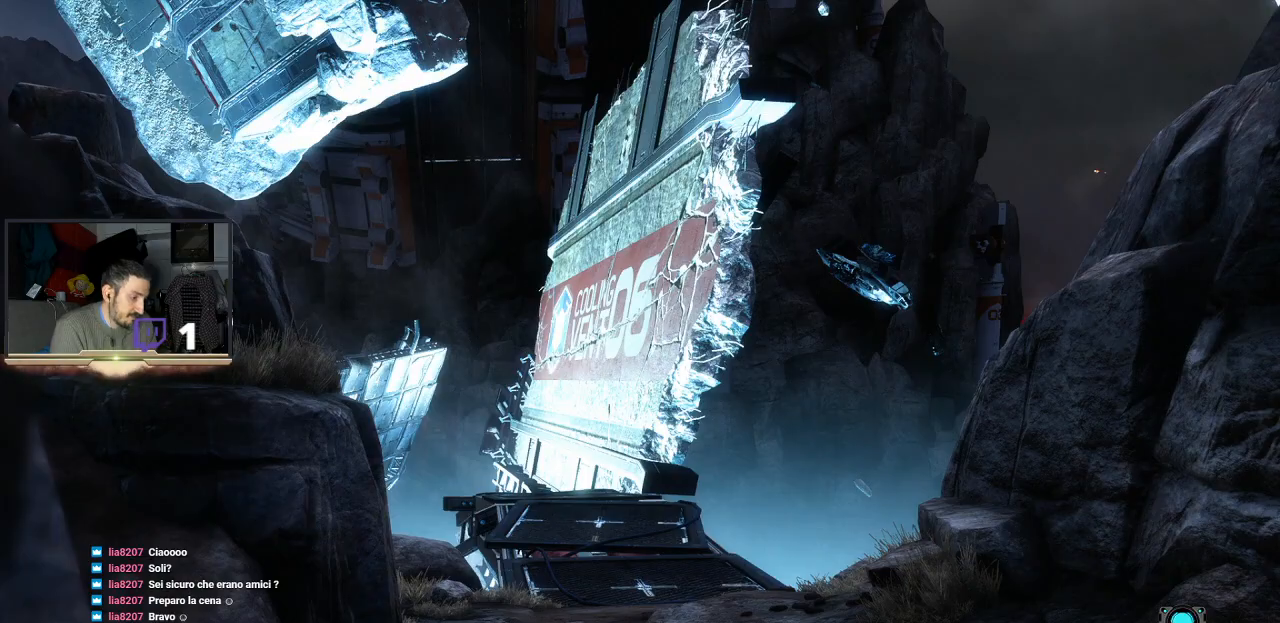
{"buttons": [], "left_stick": "center", "right_stick": "center", "events": []}
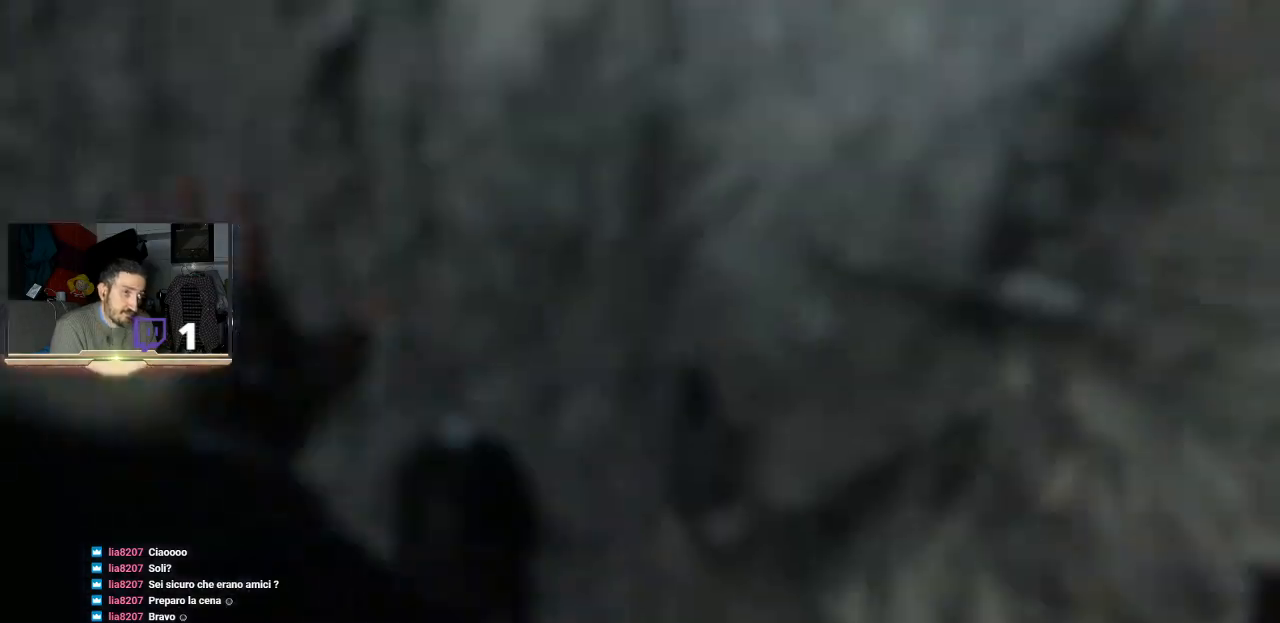
{"buttons": [], "left_stick": "center", "right_stick": "center", "events": [[133, "right_stick", "up"], [333, "right_stick", "center"]]}
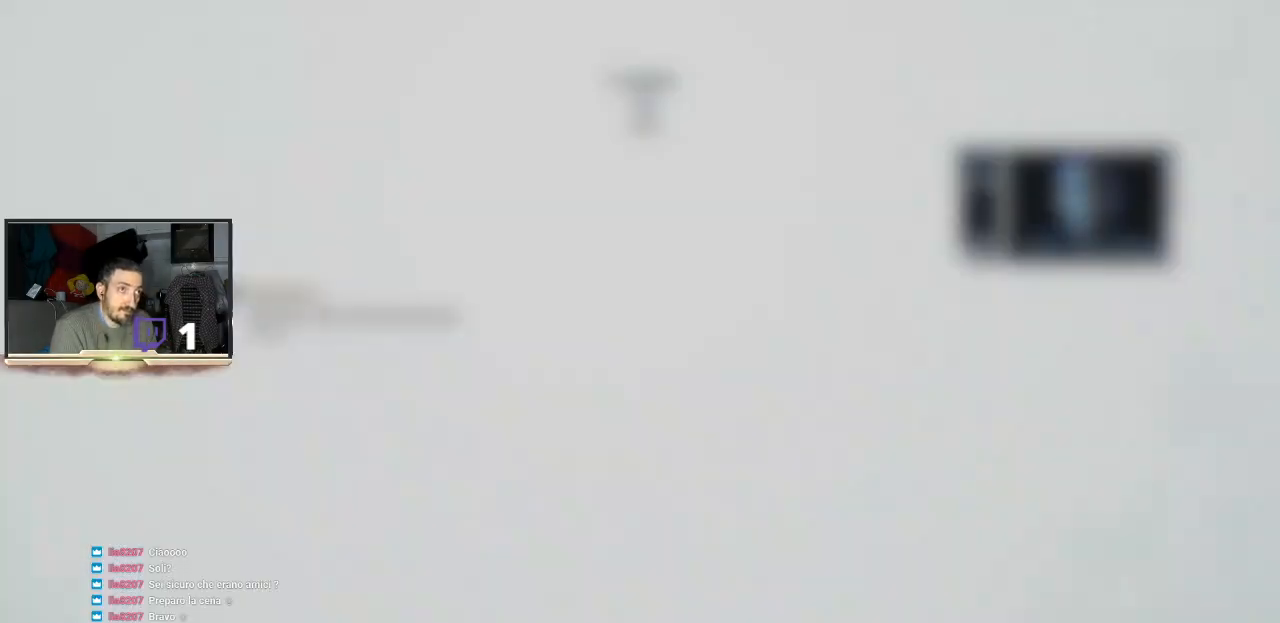
{"buttons": [], "left_stick": "center", "right_stick": "up", "events": [[433, "right_stick", "up"]]}
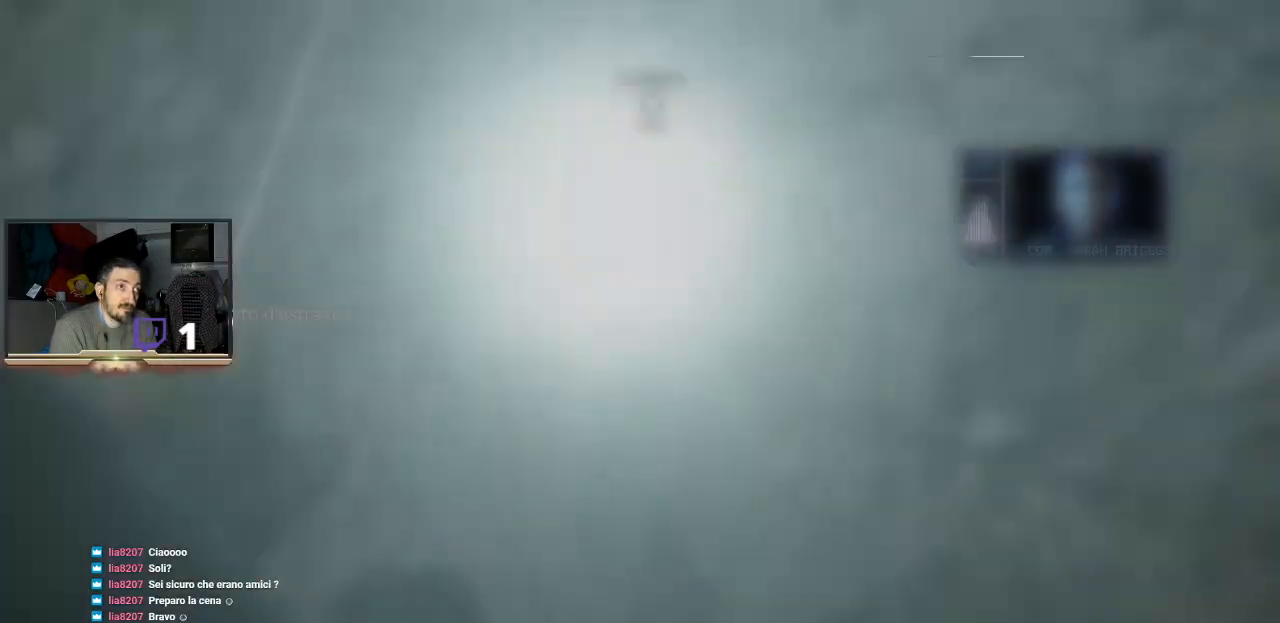
{"buttons": [], "left_stick": "center", "right_stick": "center", "events": [[267, "right_stick", "center"]]}
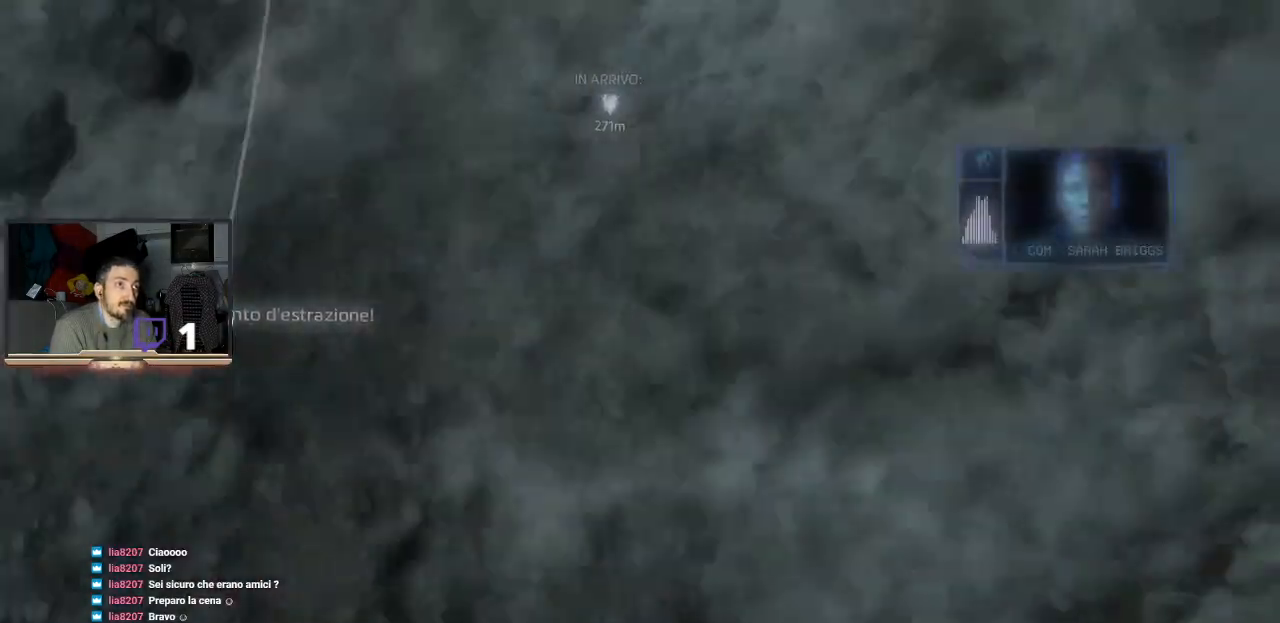
{"buttons": [], "left_stick": "center", "right_stick": "down", "events": [[200, "right_stick", "down"]]}
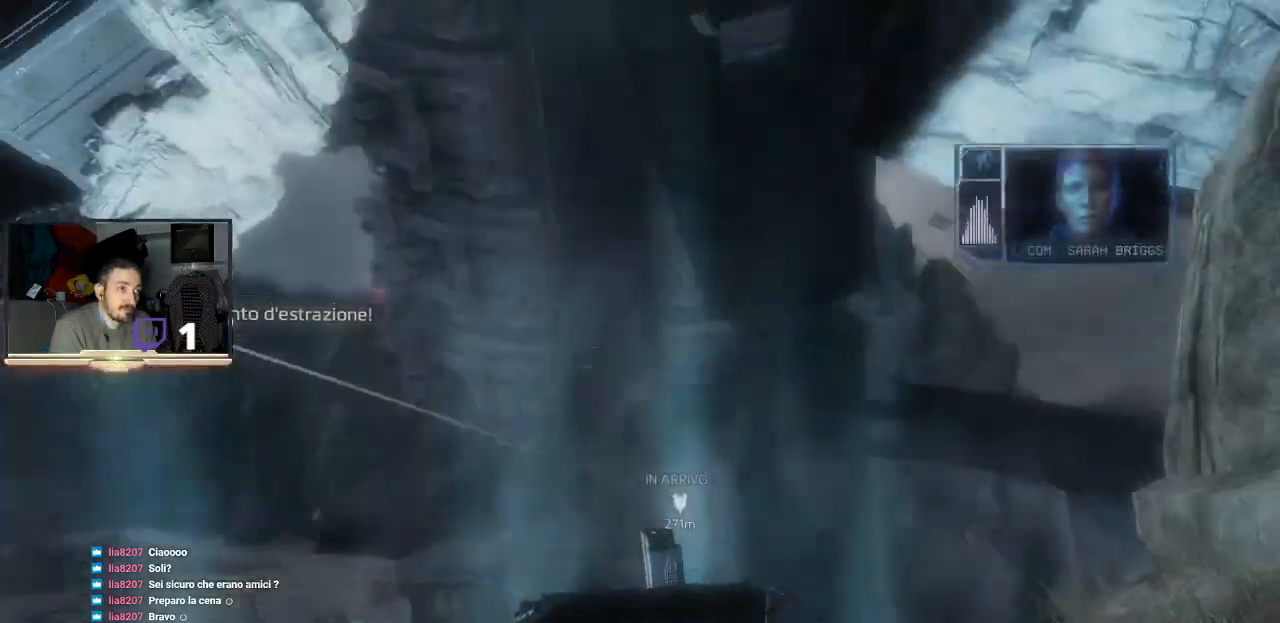
{"buttons": [], "left_stick": "up", "right_stick": "center", "events": [[233, "left_stick", "up"], [333, "right_stick", "center"]]}
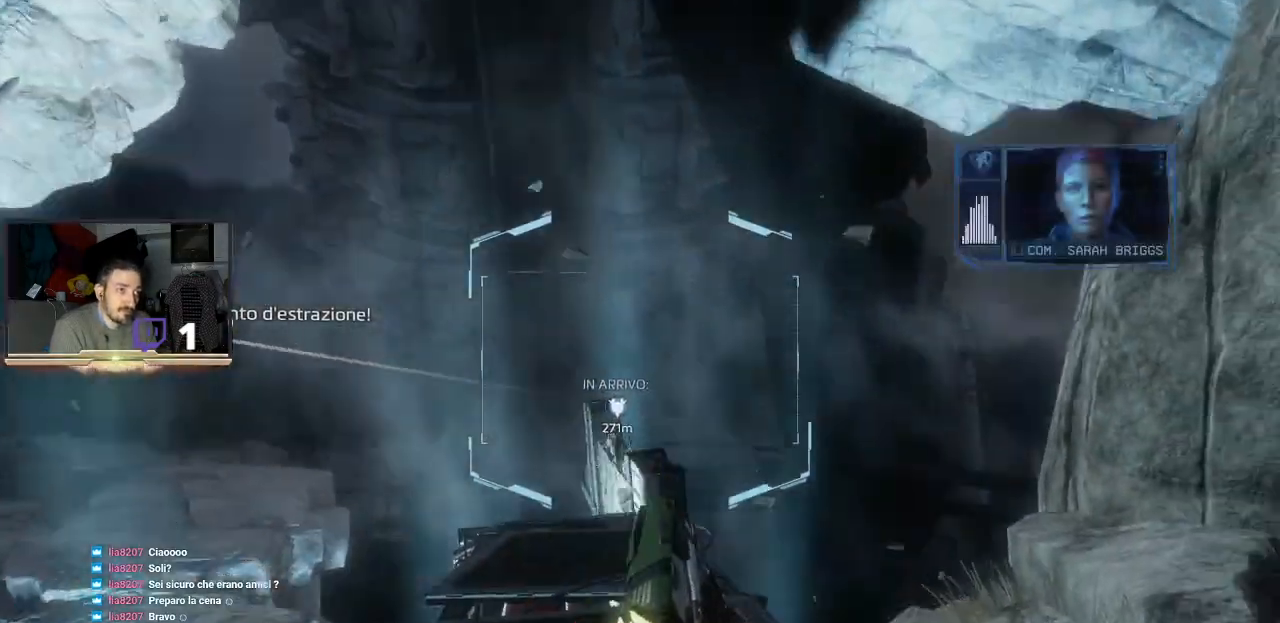
{"buttons": ["L3"], "left_stick": "up", "right_stick": "center", "events": [[133, "L3", "down"]]}
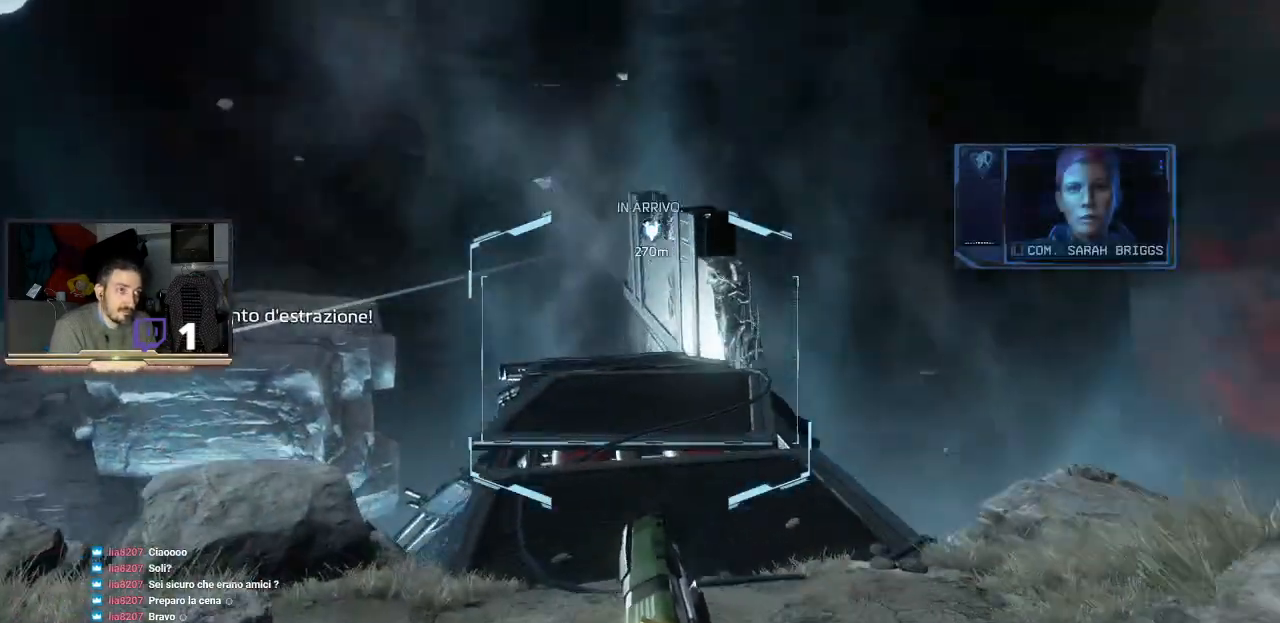
{"buttons": ["L3"], "left_stick": "up", "right_stick": "center", "events": []}
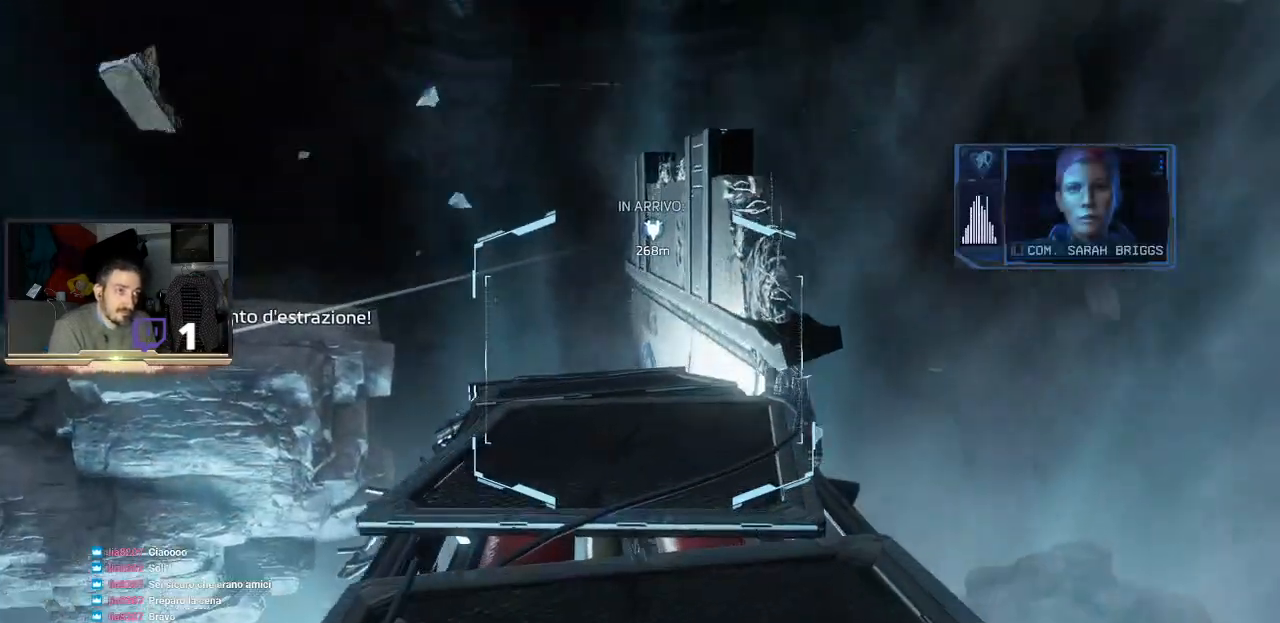
{"buttons": ["L3"], "left_stick": "up", "right_stick": "center", "events": []}
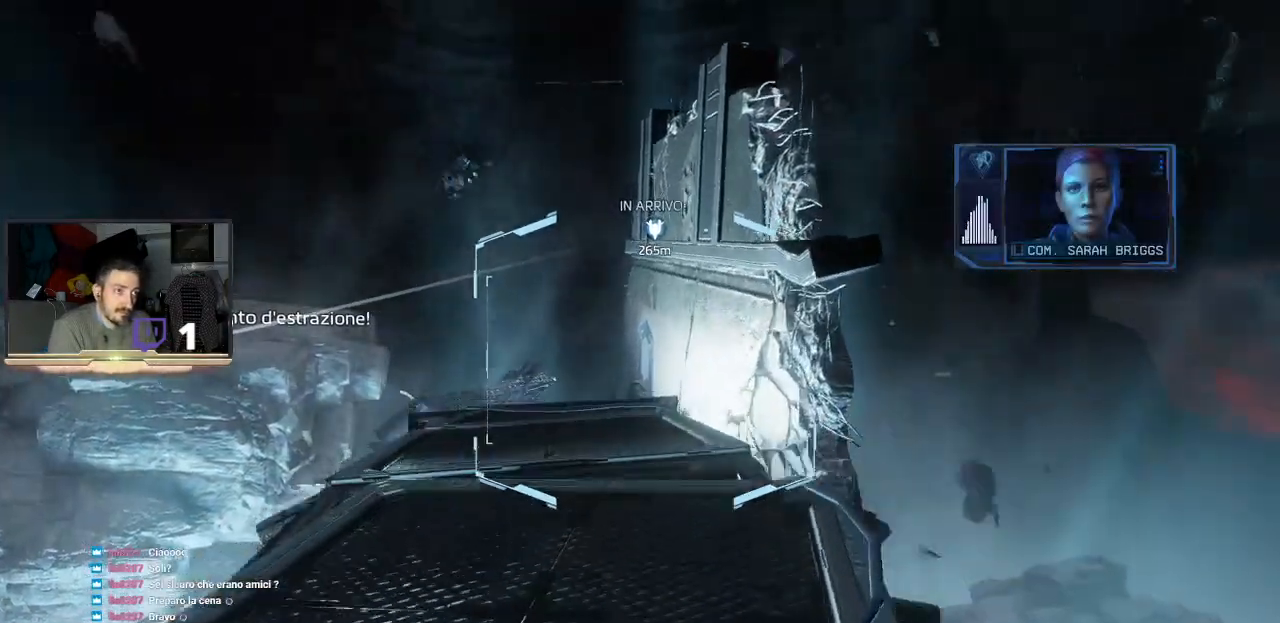
{"buttons": ["L3"], "left_stick": "up", "right_stick": "center", "events": [[100, "right_stick", "down"], [400, "right_stick", "center"]]}
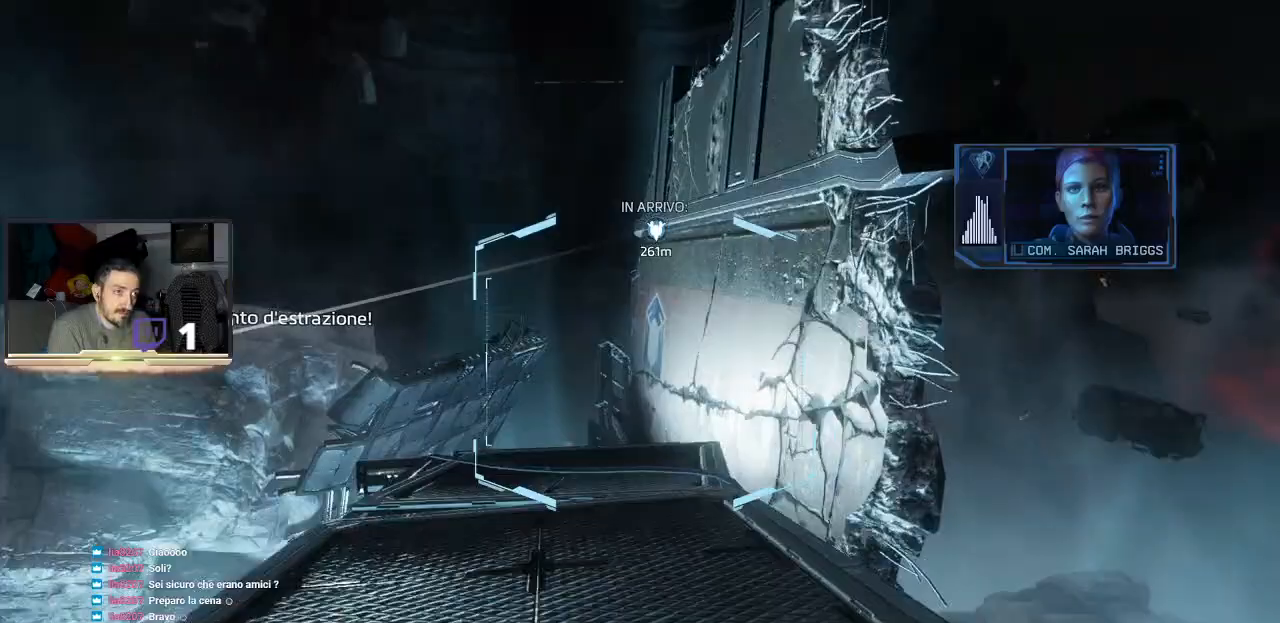
{"buttons": ["L3"], "left_stick": "up", "right_stick": "center", "events": [[33, "right_stick", "down-right"], [300, "right_stick", "center"]]}
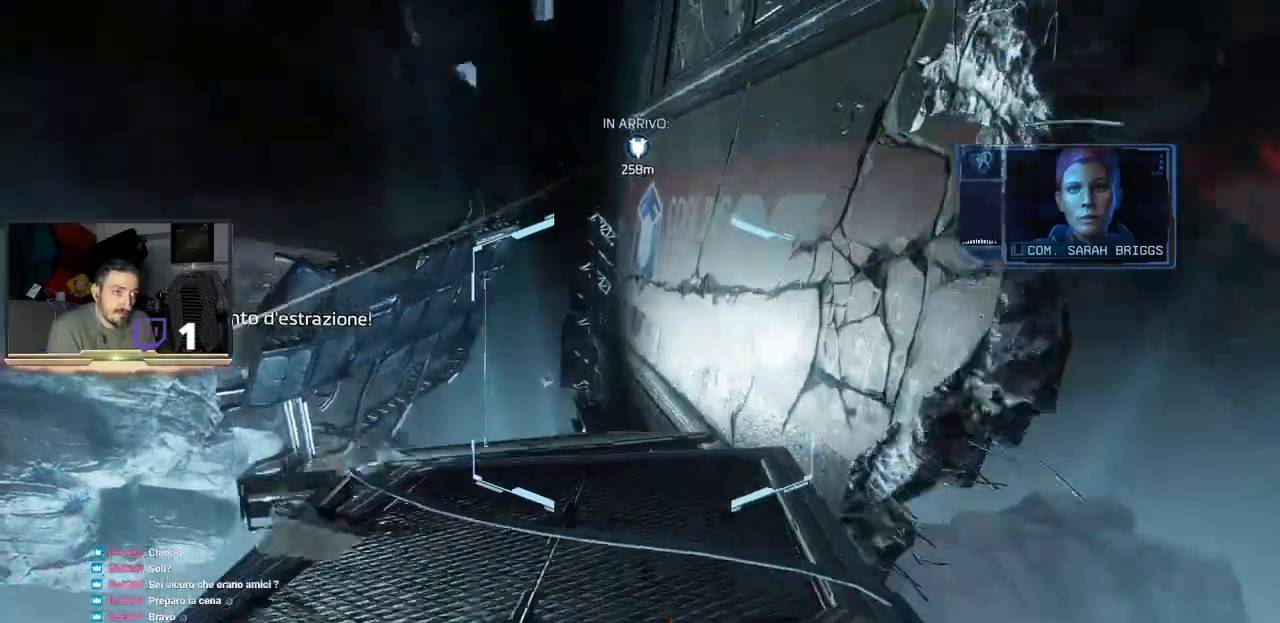
{"buttons": [], "left_stick": "up", "right_stick": "center", "events": [[33, "L3", "up"]]}
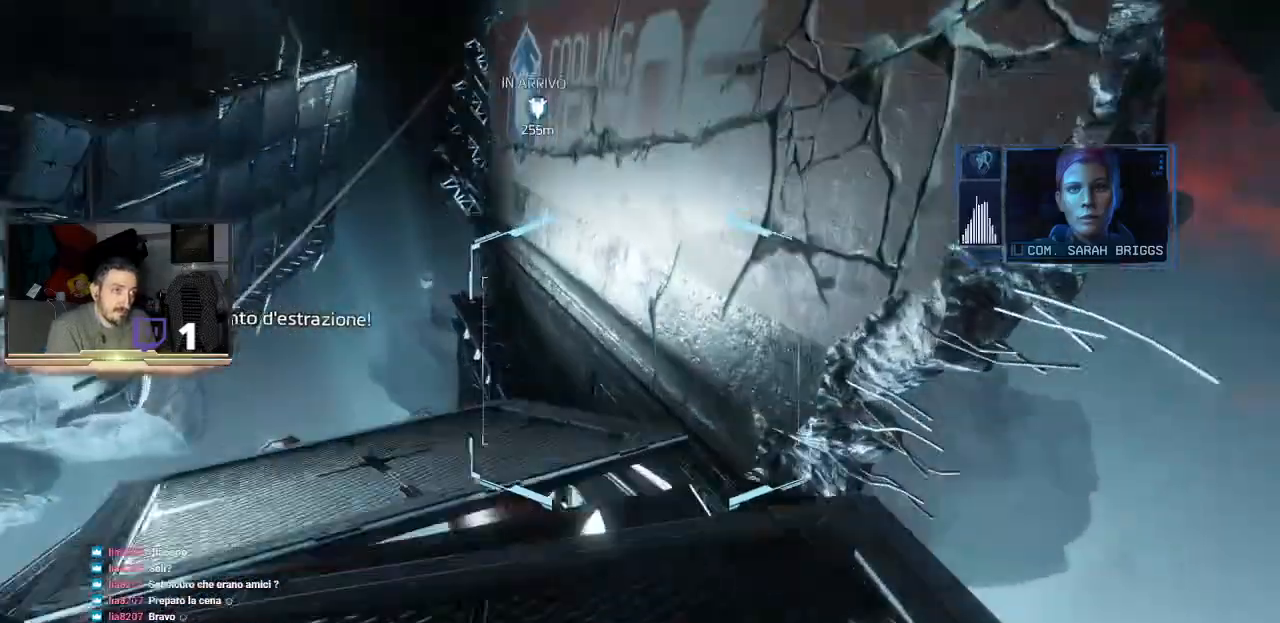
{"buttons": [], "left_stick": "up", "right_stick": "center", "events": [[133, "CROSS", "down"], [367, "CROSS", "up"]]}
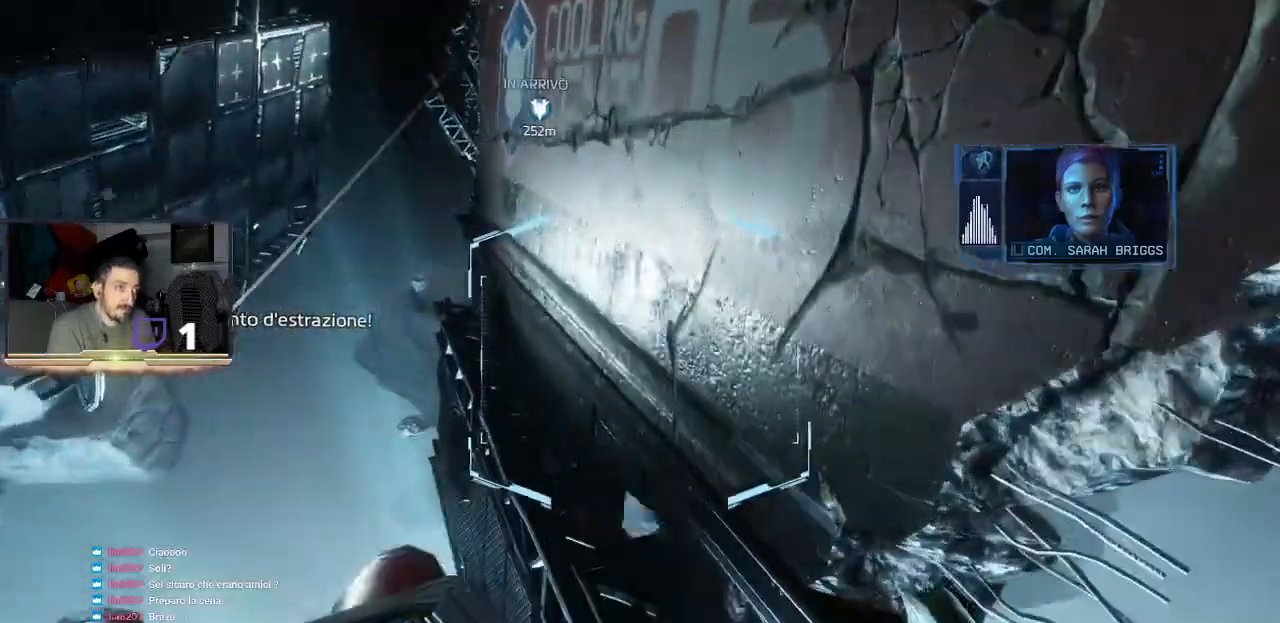
{"buttons": [], "left_stick": "up", "right_stick": "center", "events": []}
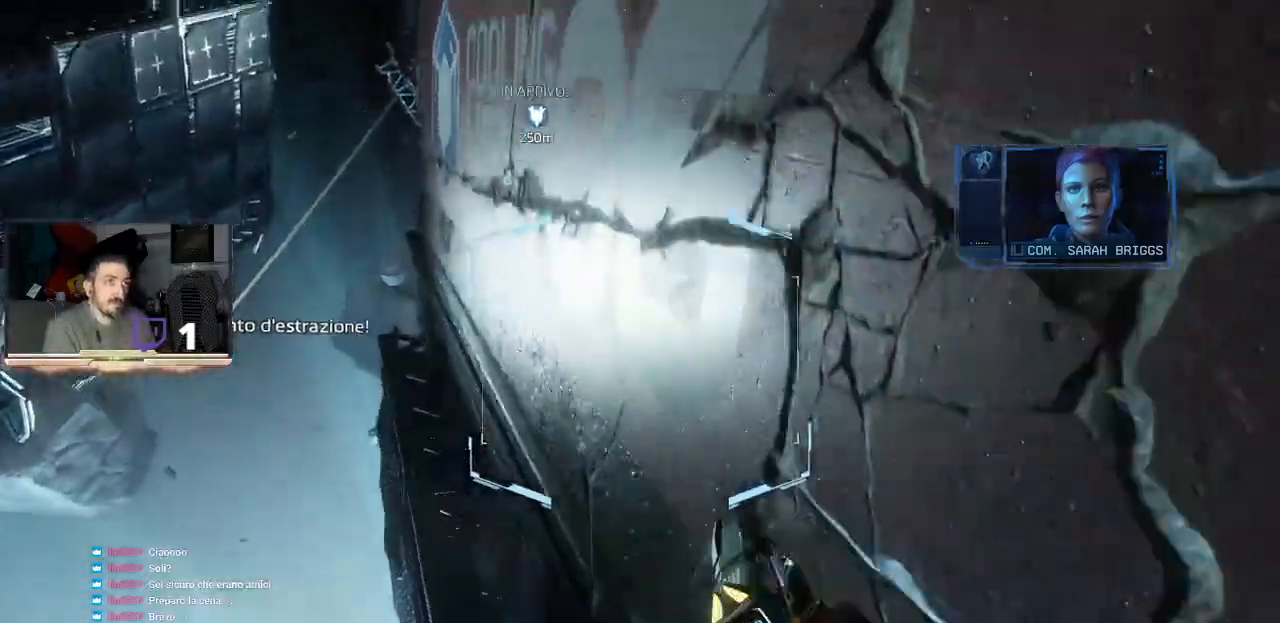
{"buttons": ["L3"], "left_stick": "up-right", "right_stick": "center", "events": [[200, "L3", "down"], [200, "left_stick", "up-right"]]}
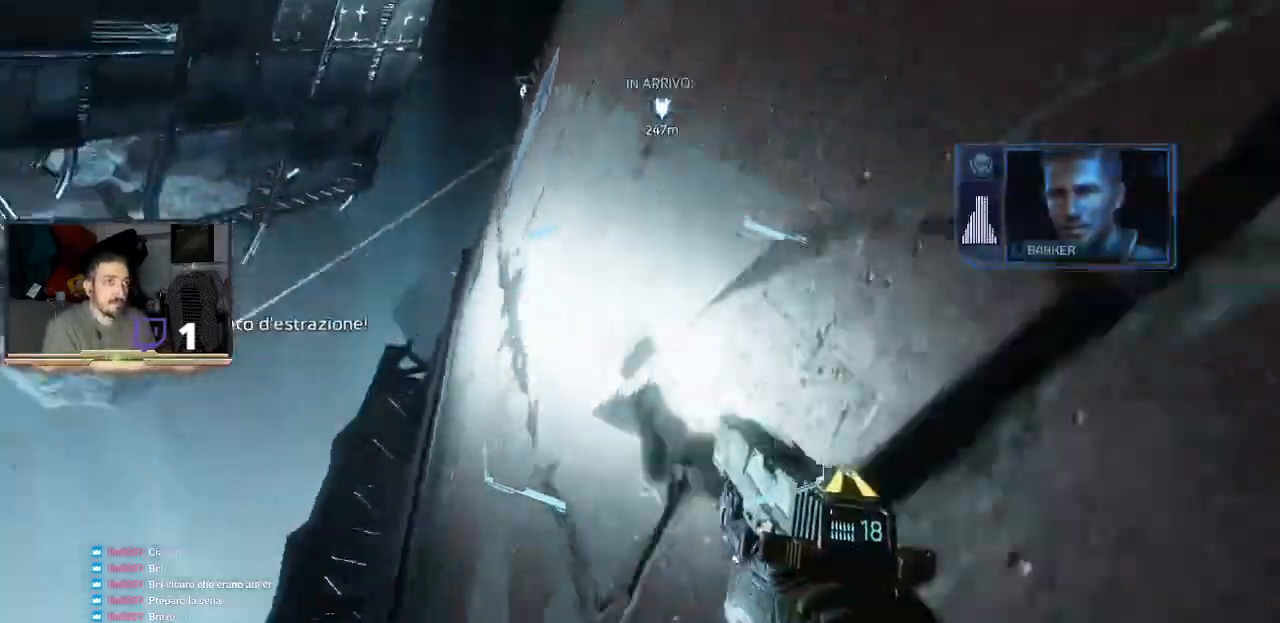
{"buttons": ["L3"], "left_stick": "up-right", "right_stick": "center", "events": []}
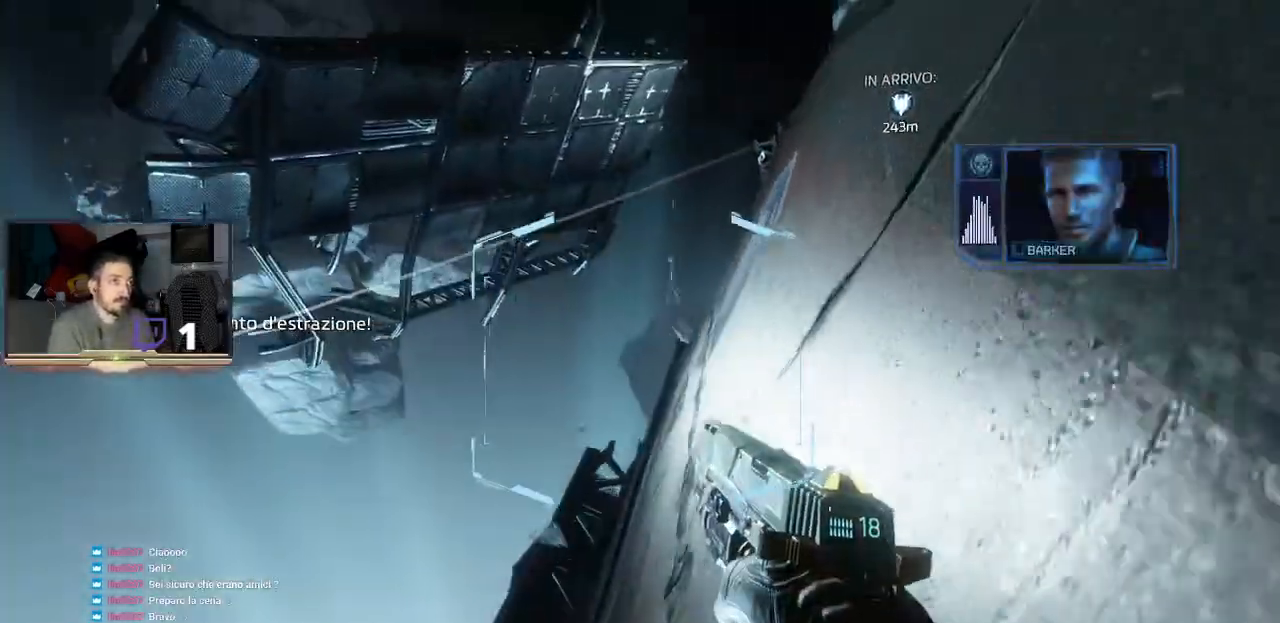
{"buttons": ["L3"], "left_stick": "up", "right_stick": "center", "events": [[500, "left_stick", "up"]]}
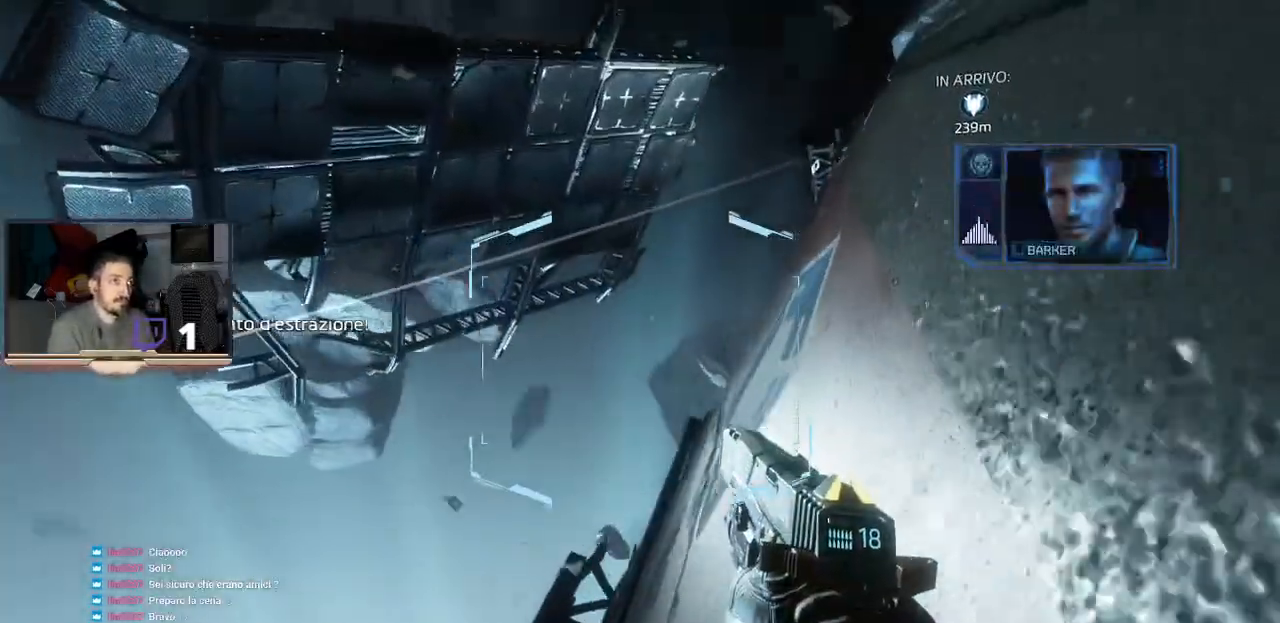
{"buttons": ["CROSS", "L3"], "left_stick": "up", "right_stick": "center", "events": [[400, "CROSS", "down"]]}
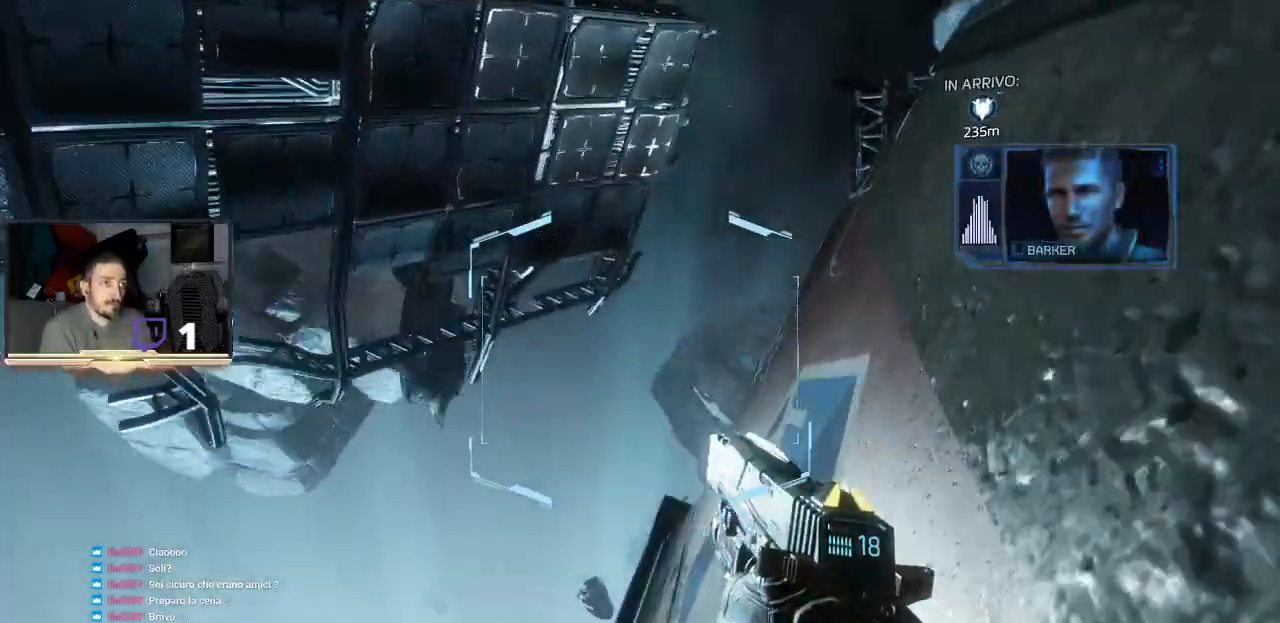
{"buttons": ["L3"], "left_stick": "up-left", "right_stick": "center", "events": [[100, "left_stick", "up-left"], [200, "CROSS", "up"]]}
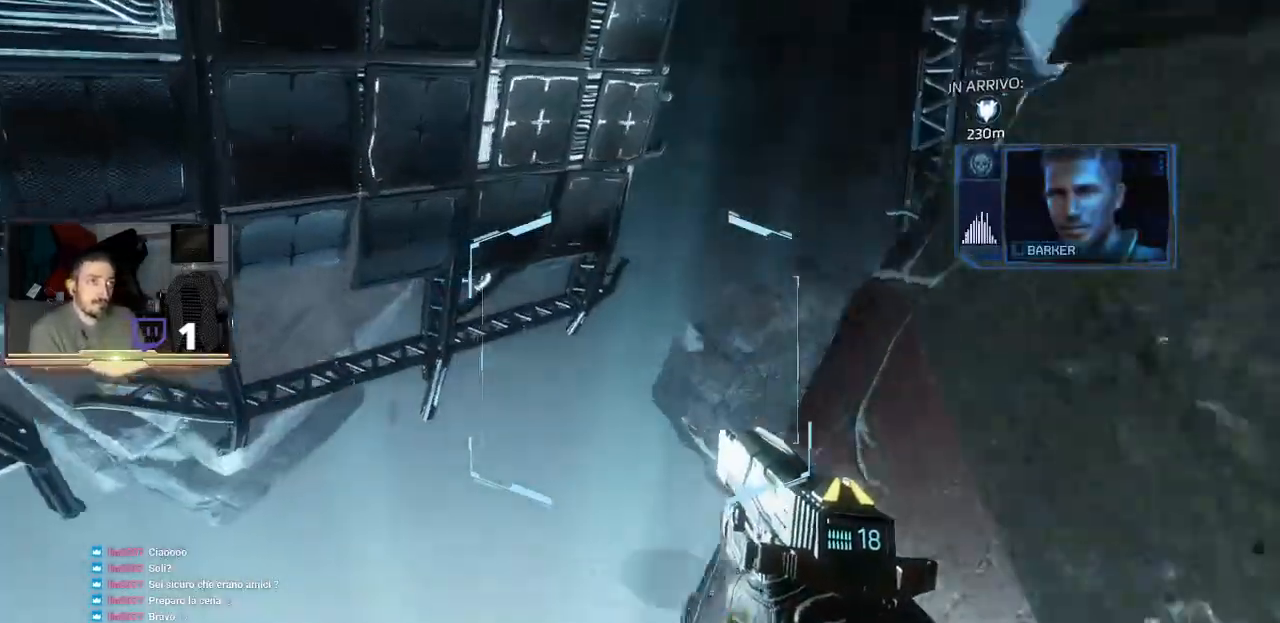
{"buttons": ["L3"], "left_stick": "up-left", "right_stick": "center", "events": [[233, "CROSS", "down"], [467, "CROSS", "up"]]}
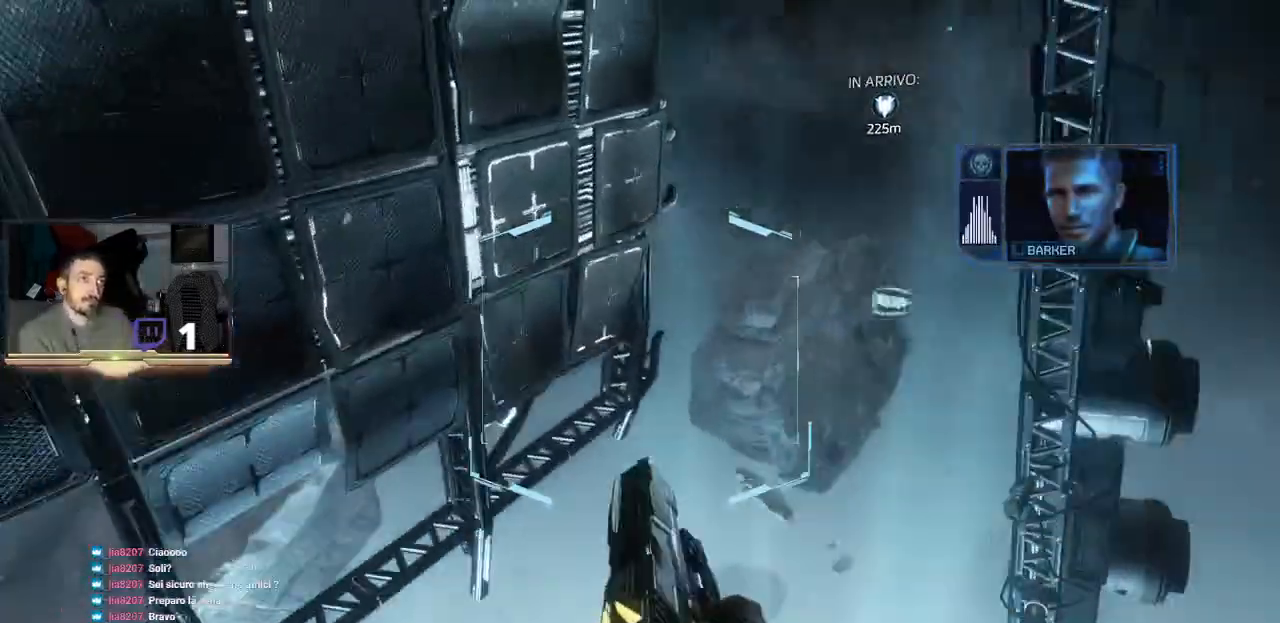
{"buttons": ["L3"], "left_stick": "up", "right_stick": "center", "events": [[367, "left_stick", "up"]]}
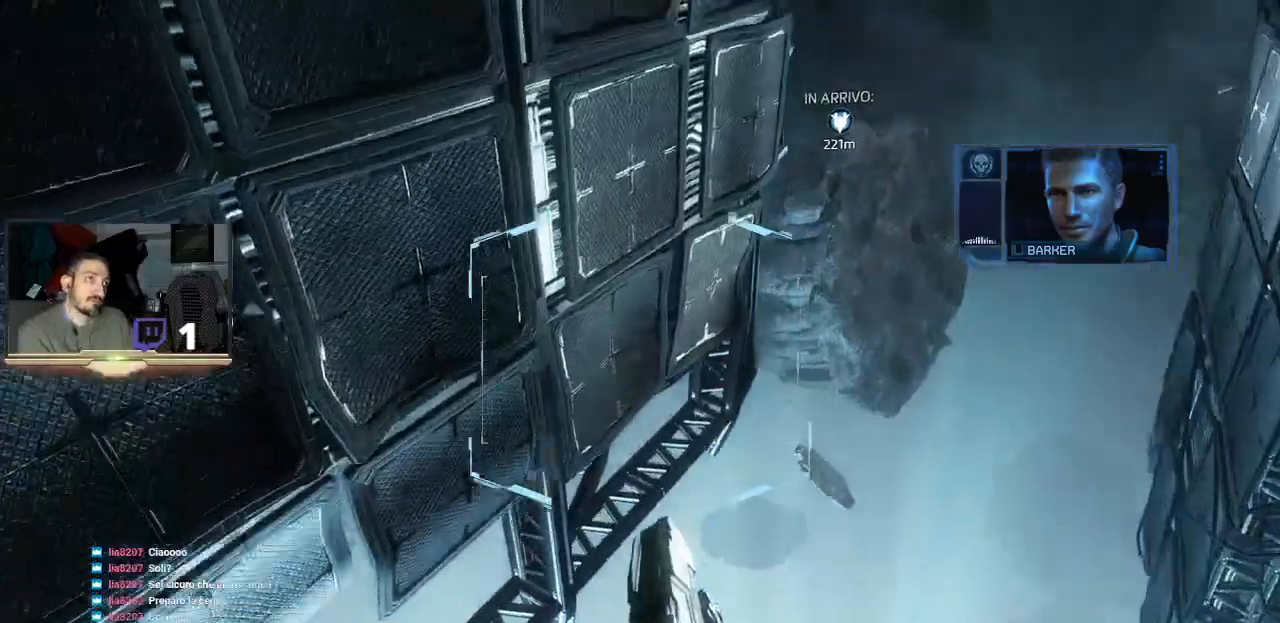
{"buttons": ["L3"], "left_stick": "up", "right_stick": "center", "events": []}
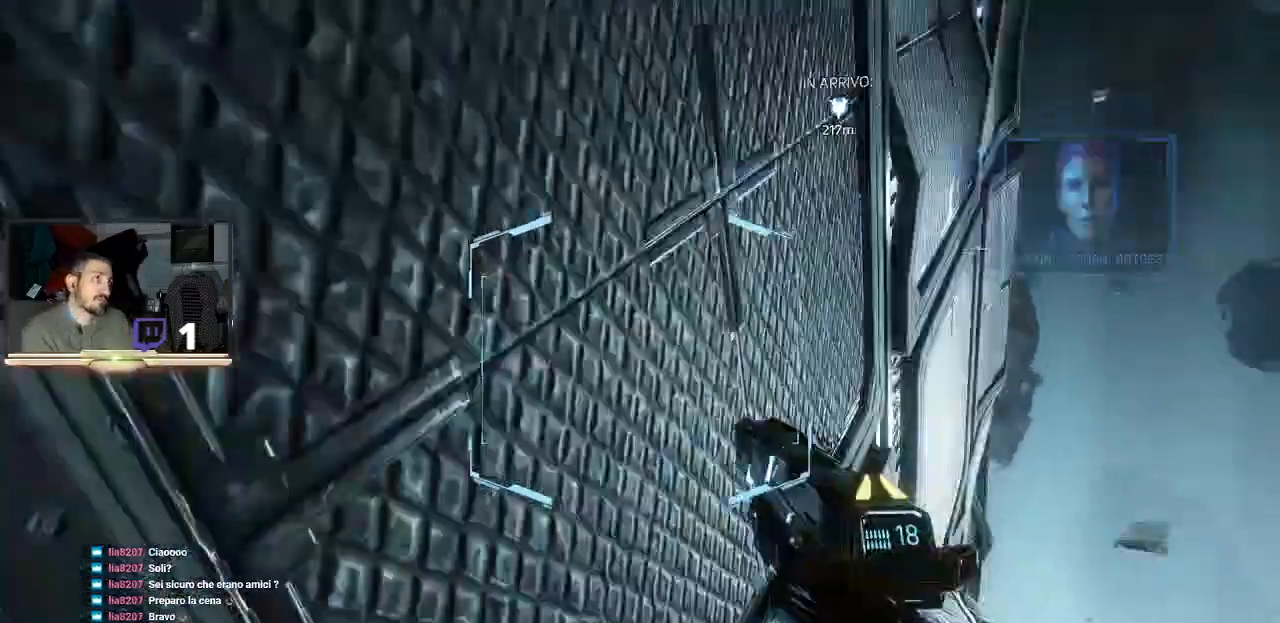
{"buttons": ["L3"], "left_stick": "up-right", "right_stick": "center", "events": [[100, "CROSS", "down"], [467, "CROSS", "up"], [467, "left_stick", "up-right"]]}
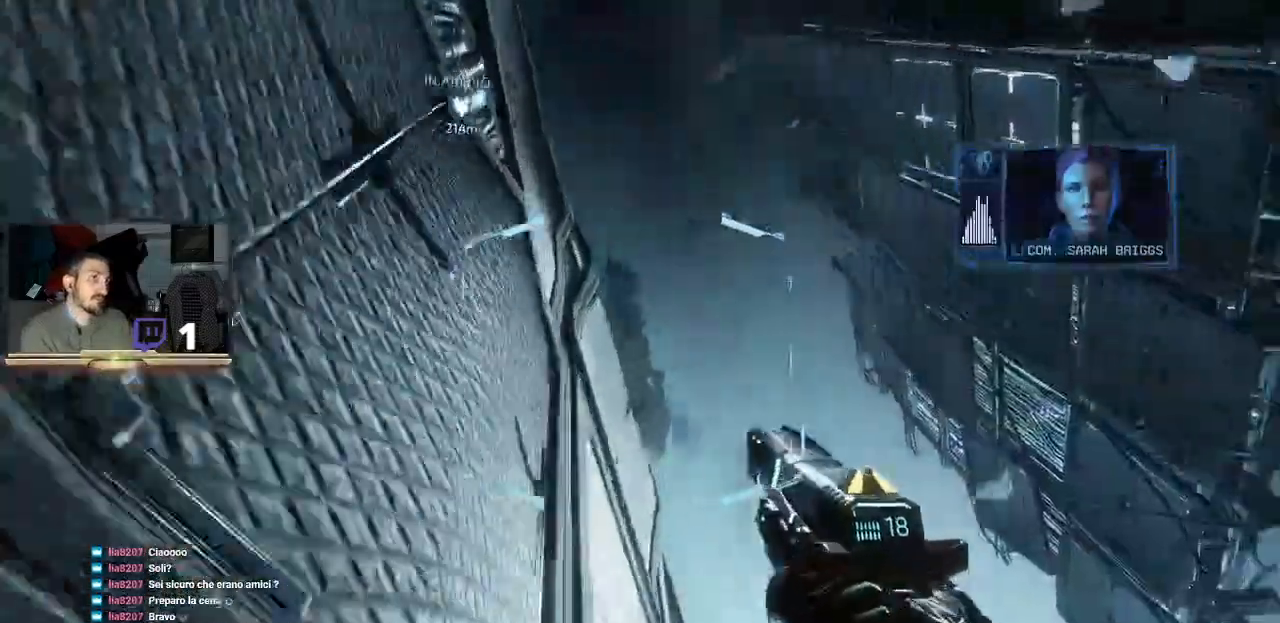
{"buttons": ["CROSS", "L3"], "left_stick": "up-right", "right_stick": "center", "events": [[400, "CROSS", "down"]]}
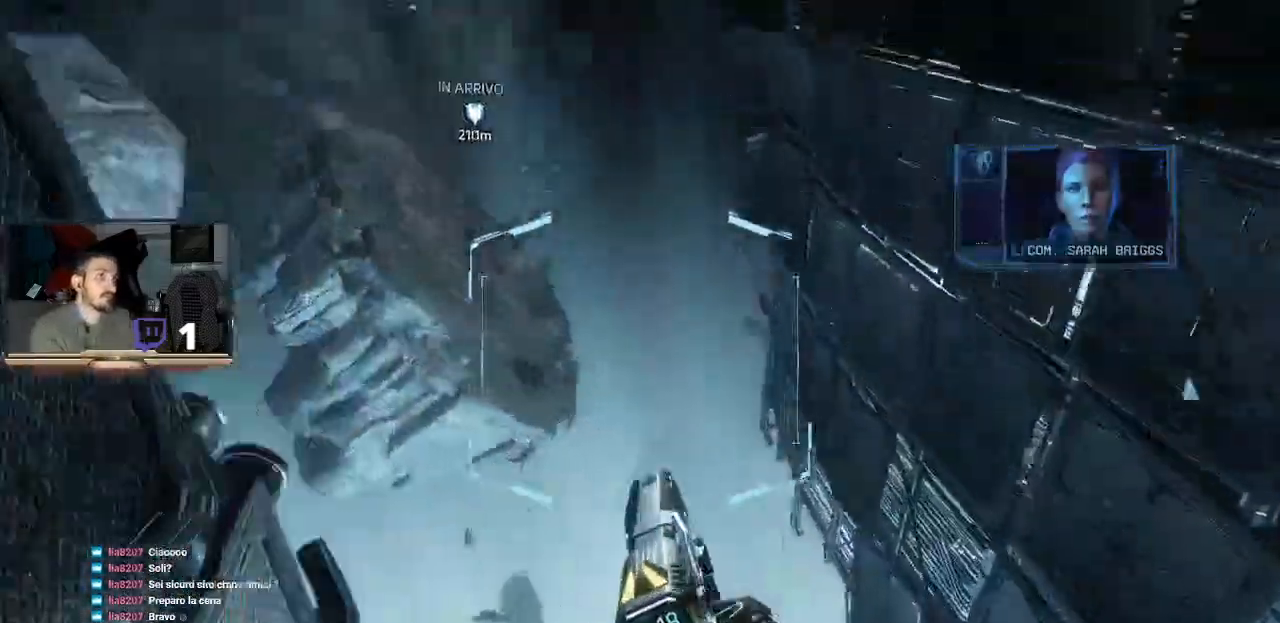
{"buttons": ["CROSS", "L3"], "left_stick": "up-right", "right_stick": "center", "events": []}
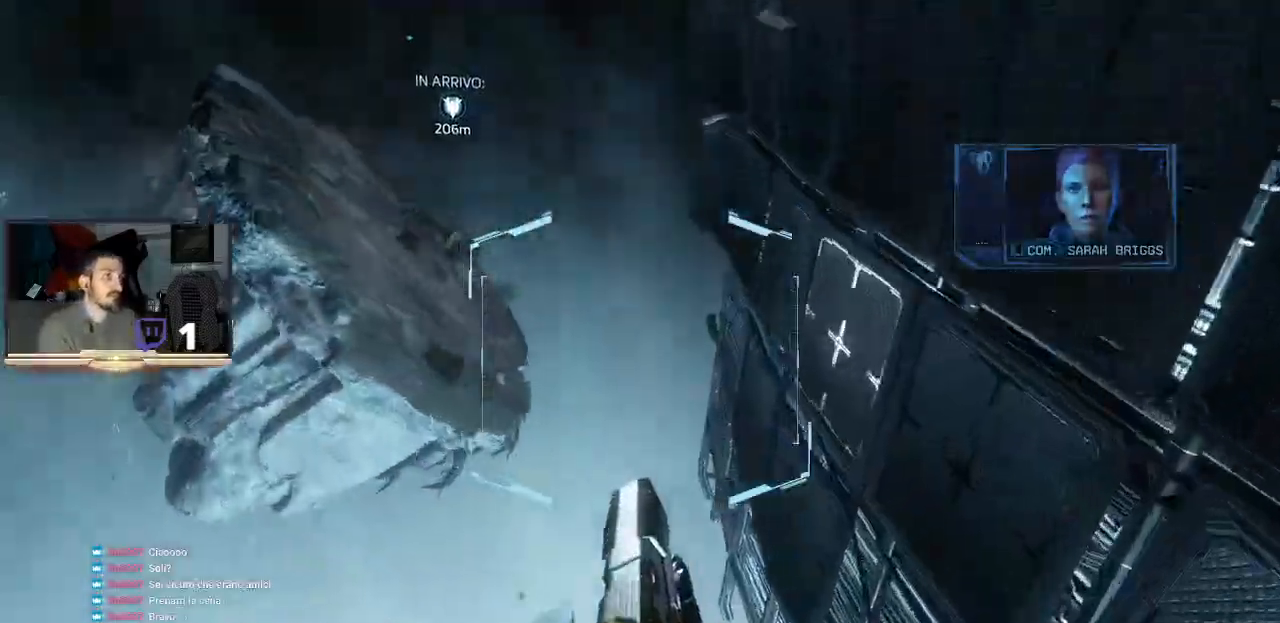
{"buttons": ["L3"], "left_stick": "up-right", "right_stick": "center", "events": [[333, "CROSS", "up"]]}